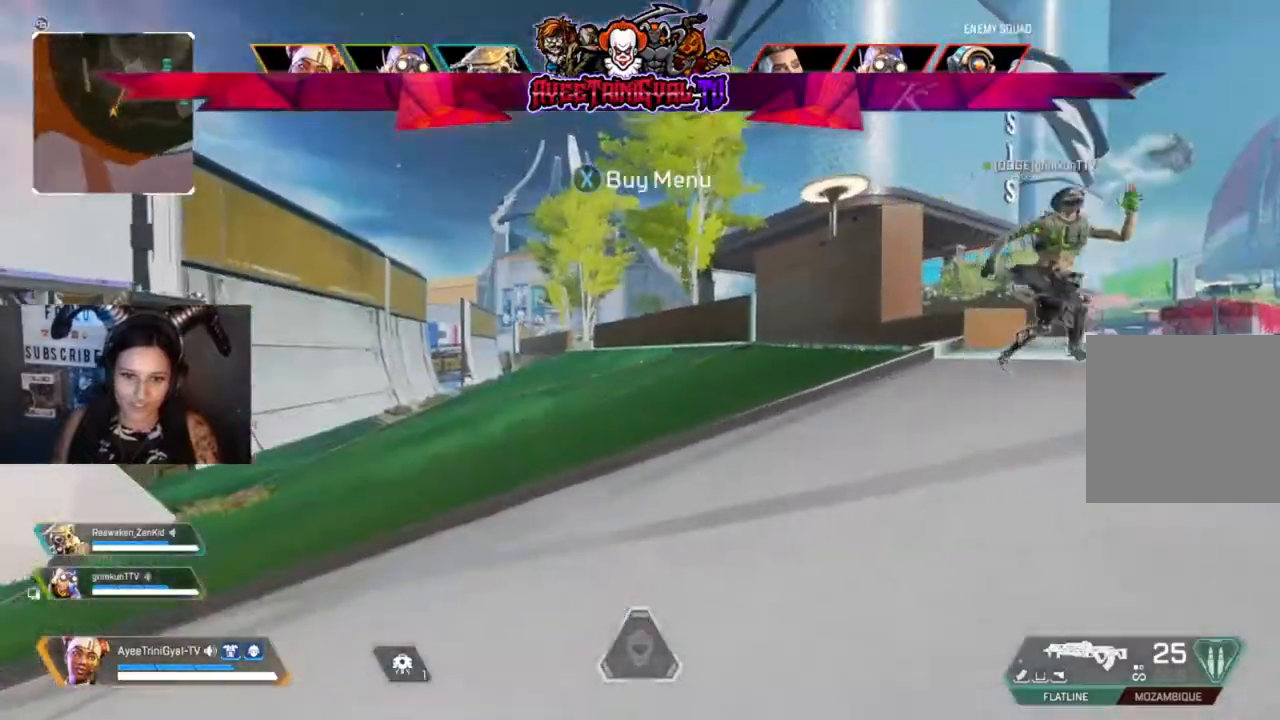
Gameplay with a controller (Xbox layout); each line is a JSON object with the inputs held at the frame after it. "events" lists button and stick changes between this image and that frame as [ms after this image, input, new state], when the widget could be followed in between.
{"buttons": [], "left_stick": "up-left", "right_stick": "center", "events": [[67, "right_stick", "right"], [333, "right_stick", "center"], [433, "left_stick", "up-left"]]}
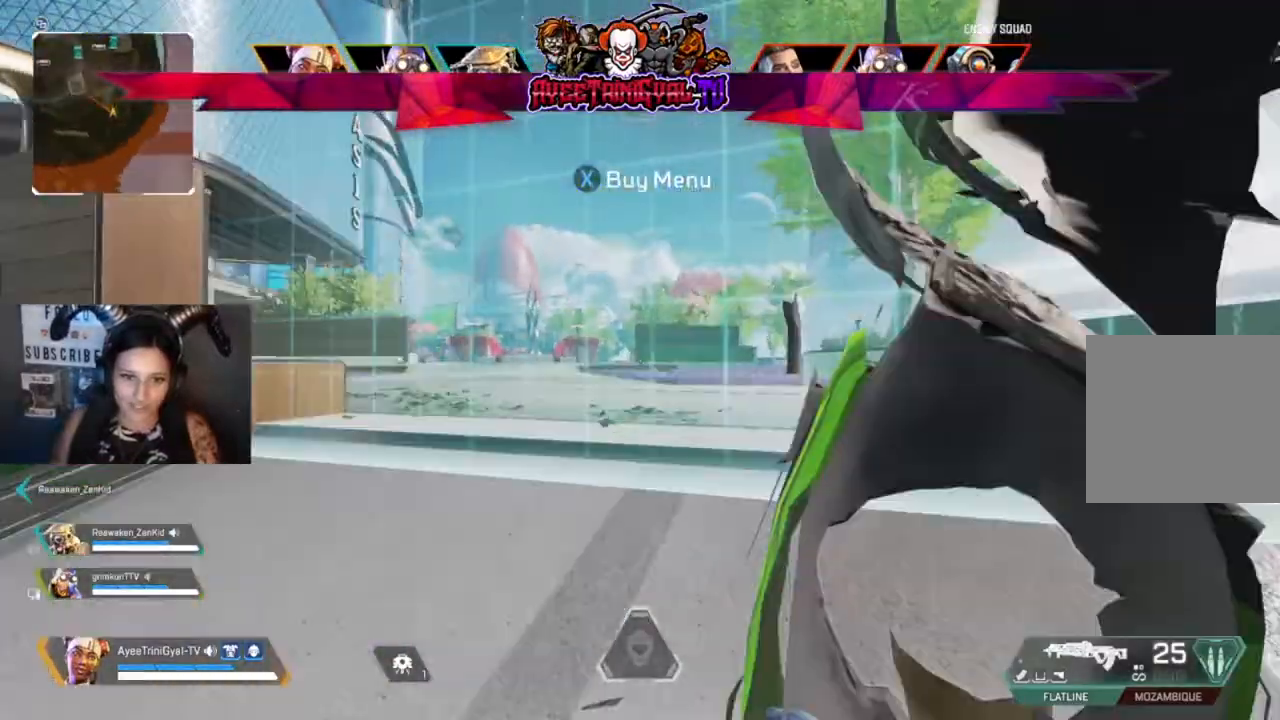
{"buttons": [], "left_stick": "left", "right_stick": "right", "events": [[33, "left_stick", "left"], [133, "right_stick", "down-left"], [200, "left_stick", "down-right"], [367, "left_stick", "left"], [367, "right_stick", "right"]]}
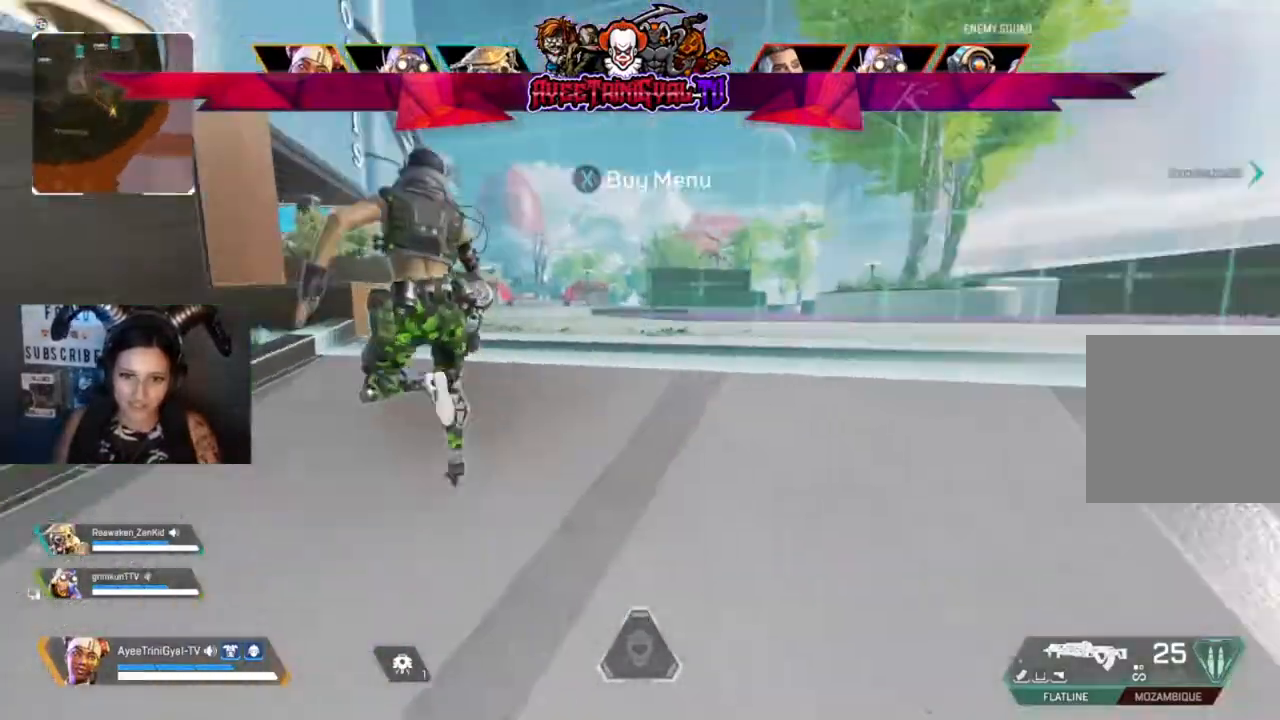
{"buttons": [], "left_stick": "up-right", "right_stick": "center", "events": [[67, "left_stick", "down"], [200, "right_stick", "left"], [233, "left_stick", "down-right"], [400, "left_stick", "up-right"], [467, "right_stick", "center"]]}
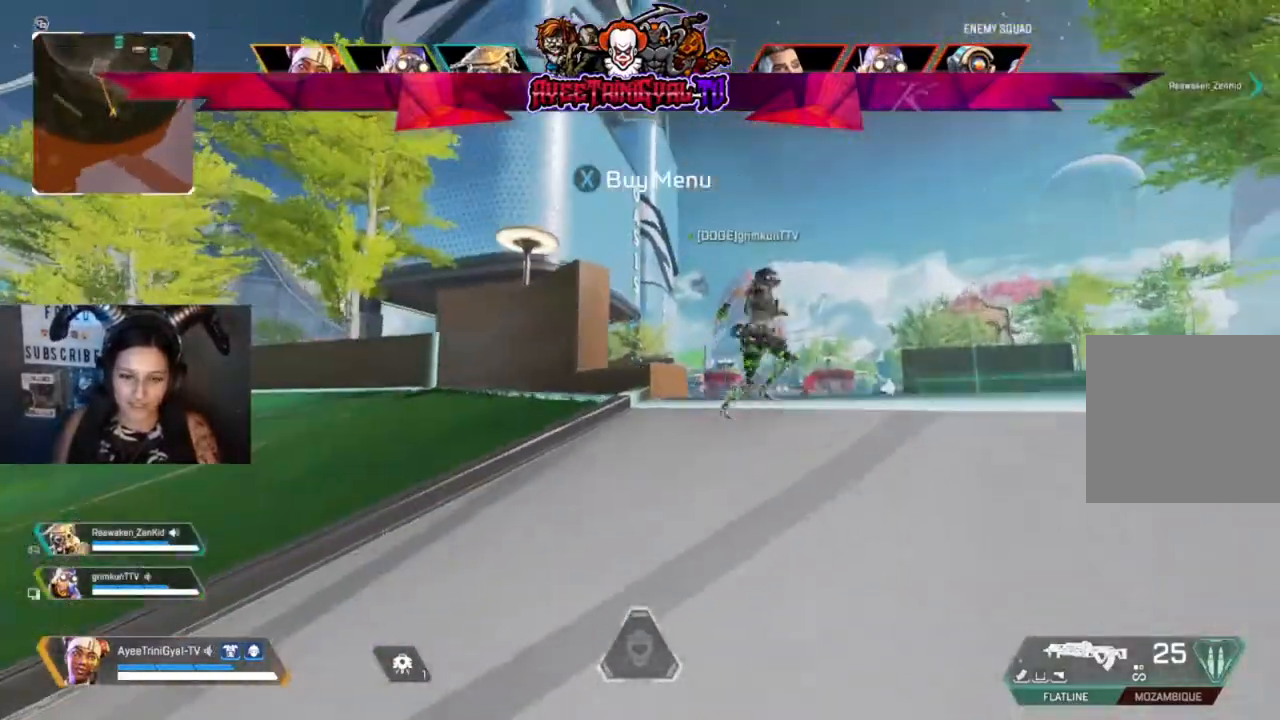
{"buttons": ["L3"], "left_stick": "up-right", "right_stick": "center", "events": [[333, "right_stick", "right"], [500, "L3", "down"], [500, "right_stick", "center"]]}
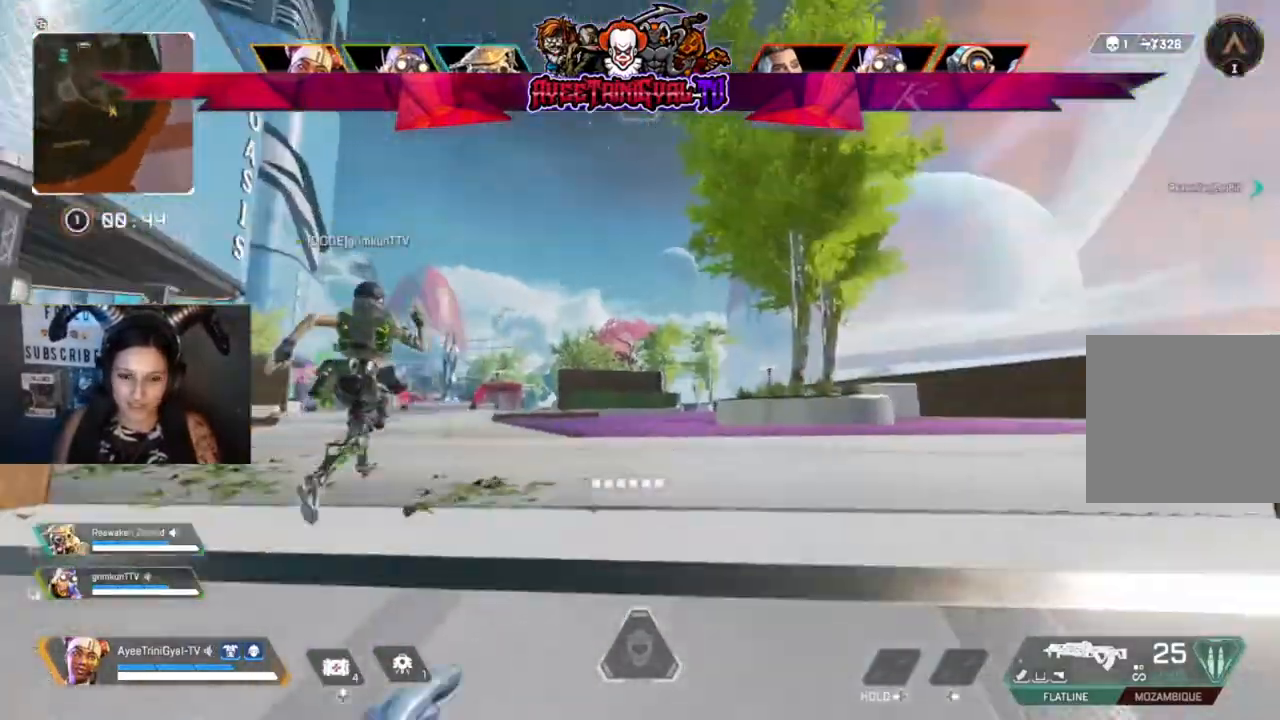
{"buttons": [], "left_stick": "up", "right_stick": "center", "events": [[100, "right_stick", "left"], [200, "L3", "up"], [233, "left_stick", "up"], [333, "right_stick", "center"]]}
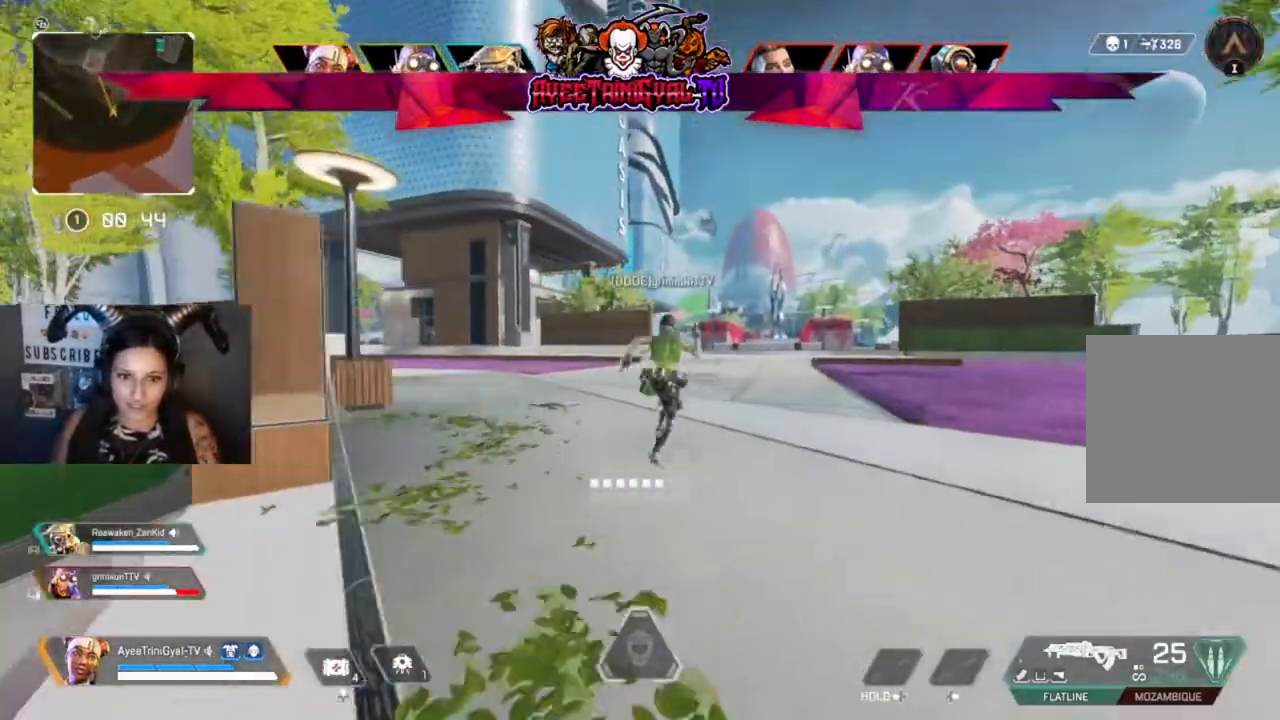
{"buttons": [], "left_stick": "up", "right_stick": "right", "events": [[367, "right_stick", "right"]]}
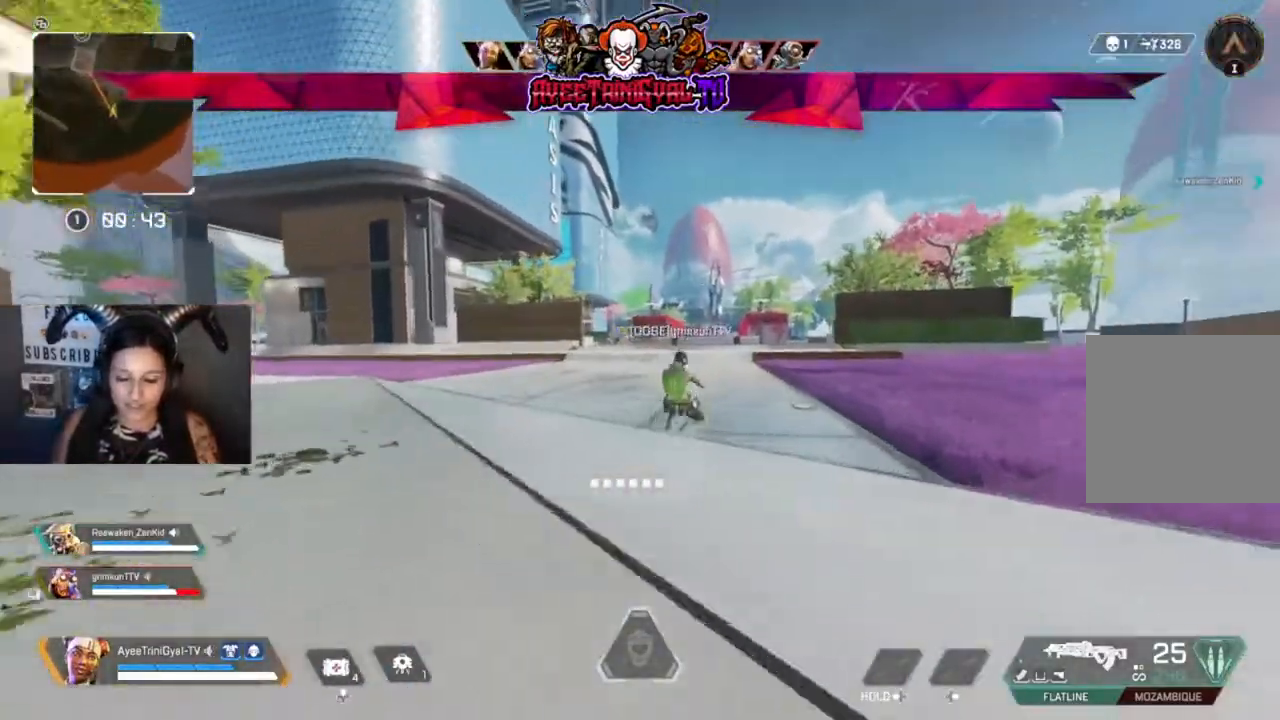
{"buttons": [], "left_stick": "up", "right_stick": "center", "events": [[33, "right_stick", "center"]]}
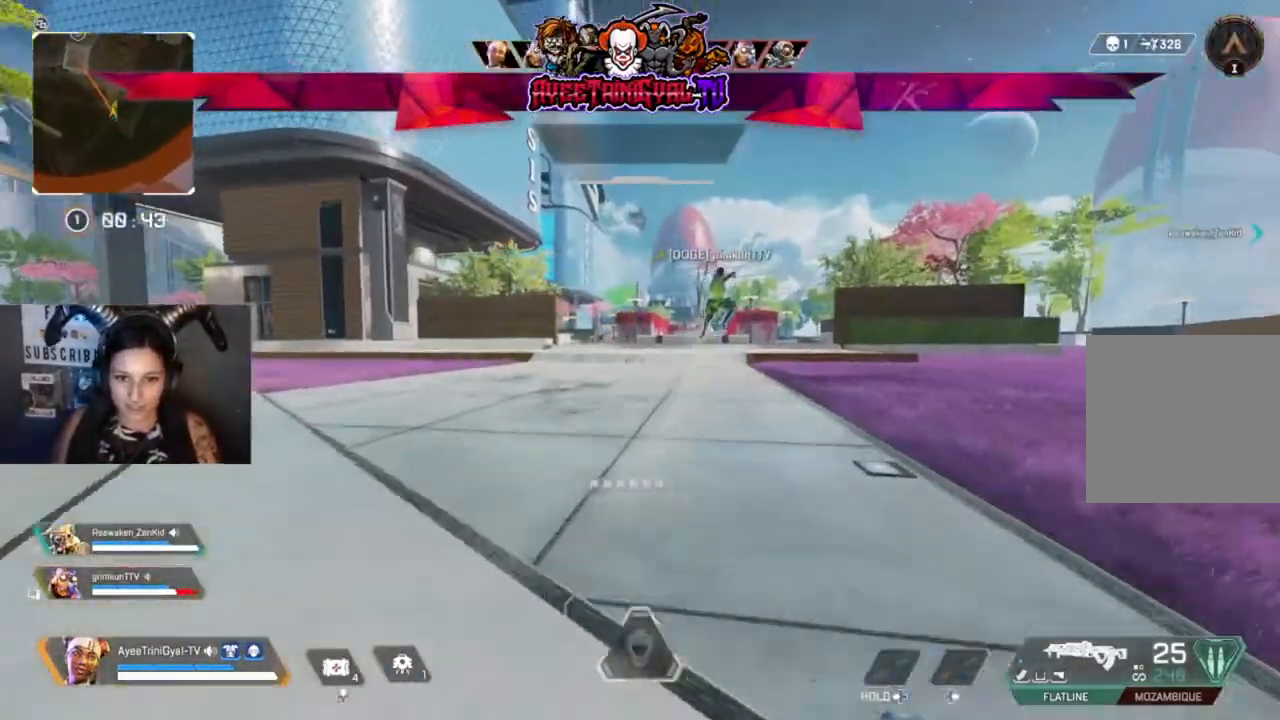
{"buttons": [], "left_stick": "up", "right_stick": "center", "events": [[200, "R3", "down"], [200, "right_stick", "up-right"], [300, "right_stick", "center"], [333, "R3", "up"]]}
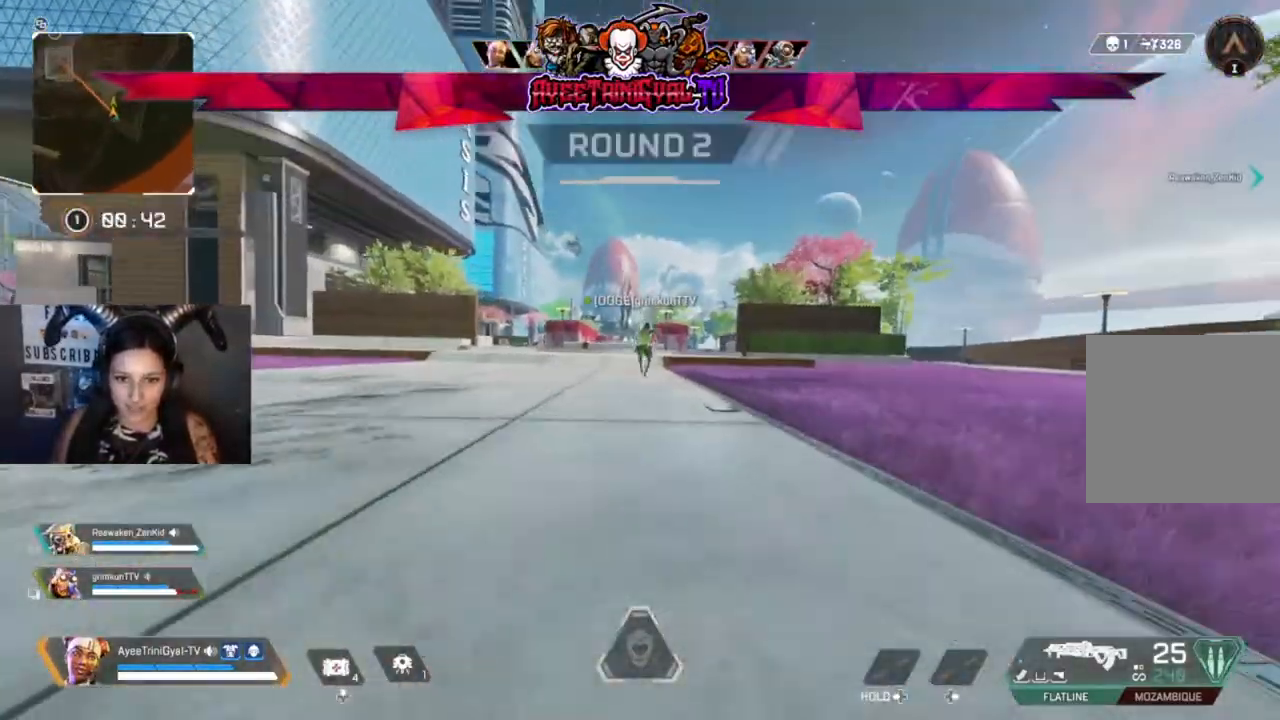
{"buttons": [], "left_stick": "up", "right_stick": "center", "events": [[33, "A", "down"], [233, "A", "up"]]}
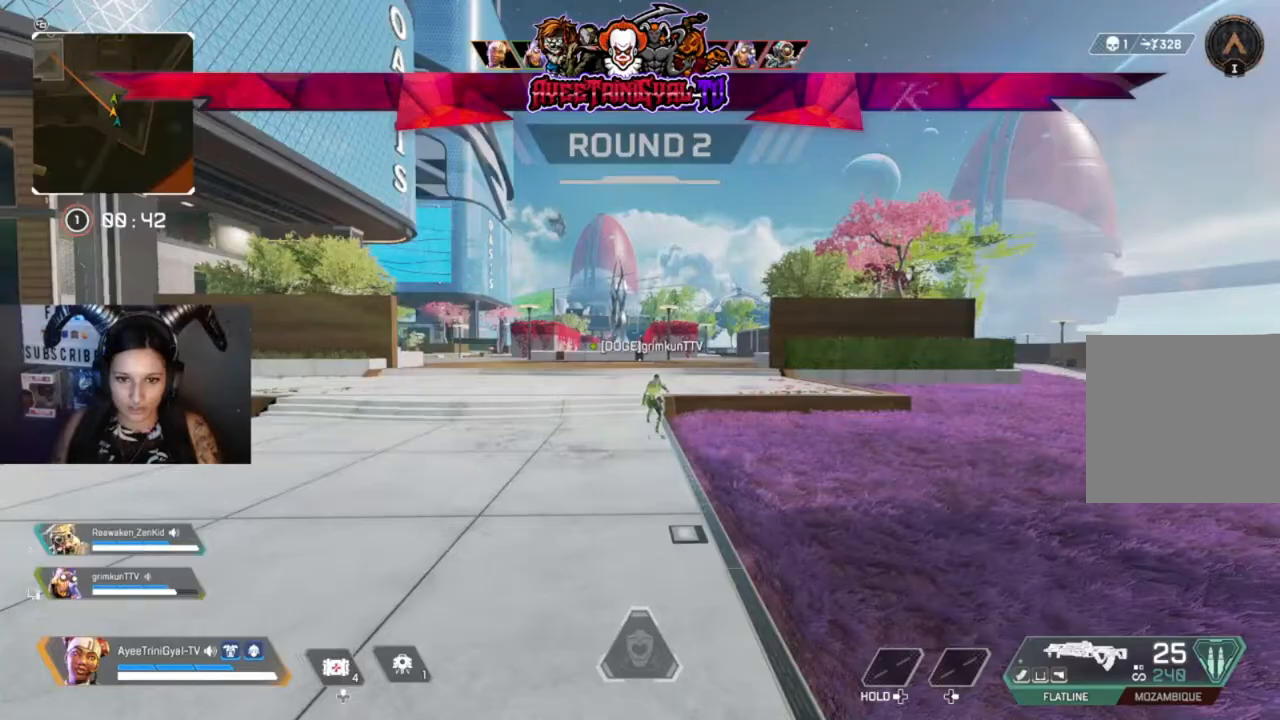
{"buttons": [], "left_stick": "up", "right_stick": "center", "events": []}
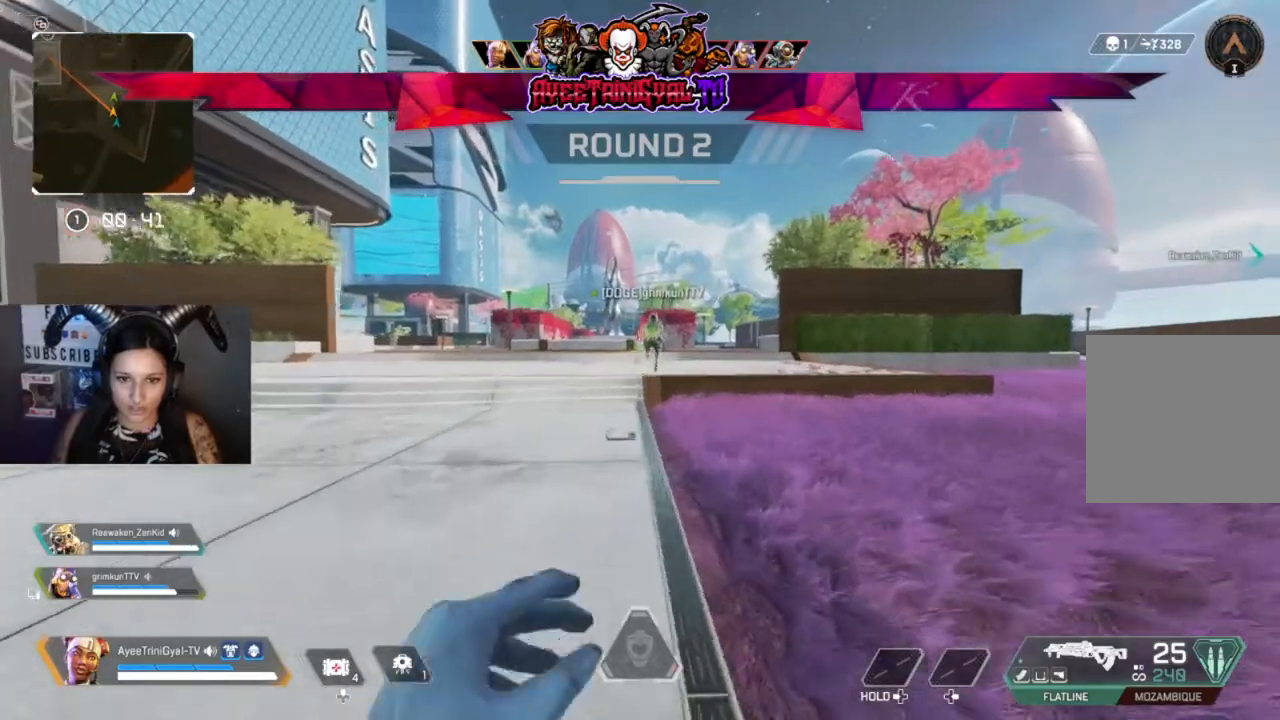
{"buttons": [], "left_stick": "up", "right_stick": "center", "events": []}
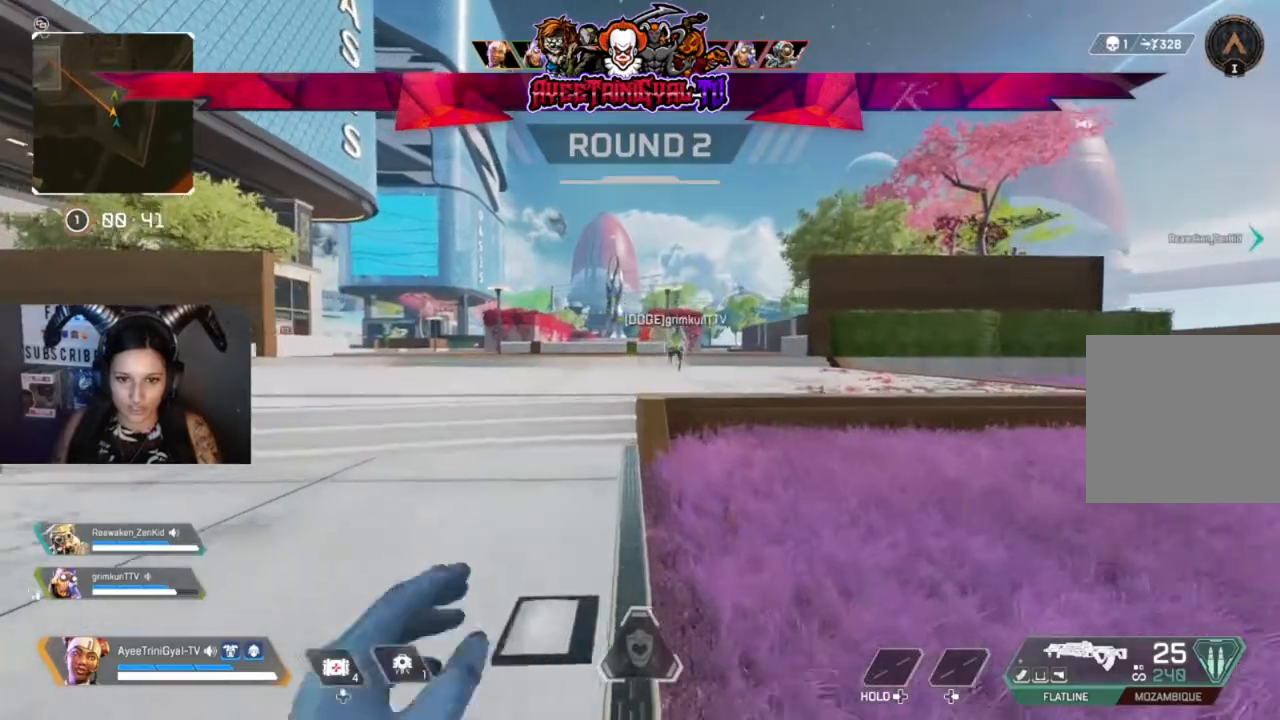
{"buttons": [], "left_stick": "up", "right_stick": "center", "events": []}
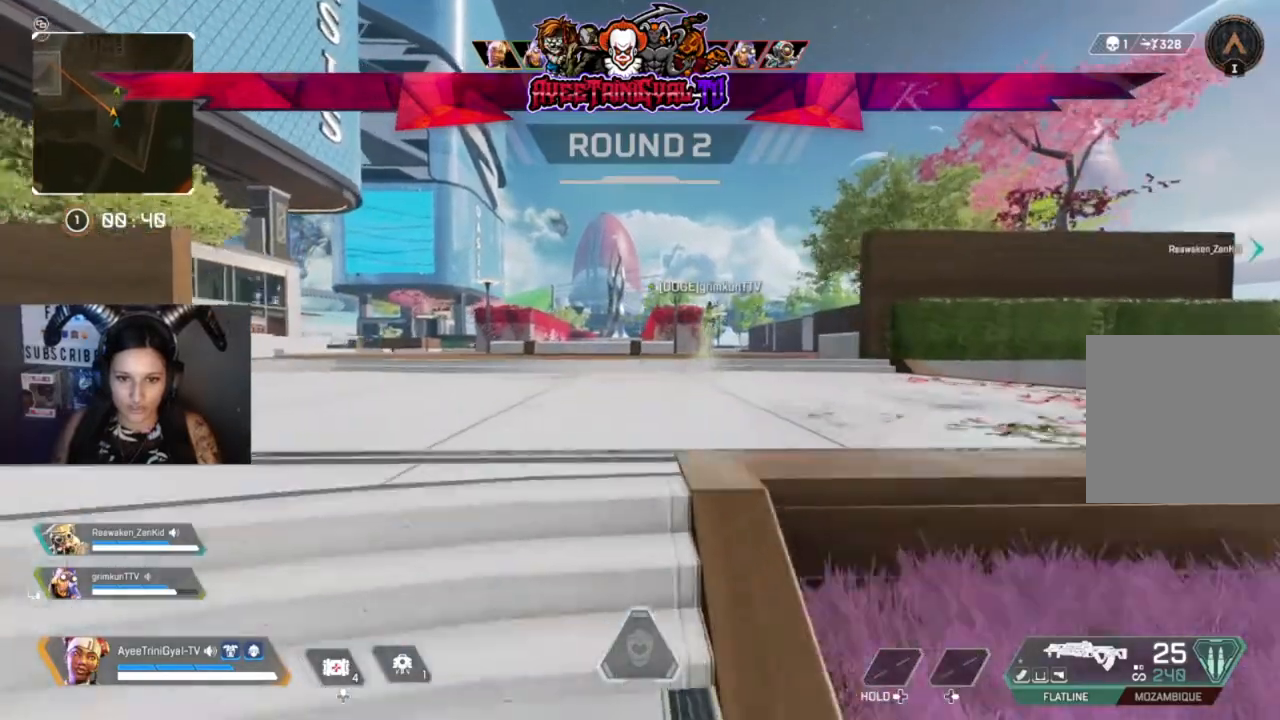
{"buttons": [], "left_stick": "up", "right_stick": "right", "events": [[467, "right_stick", "right"]]}
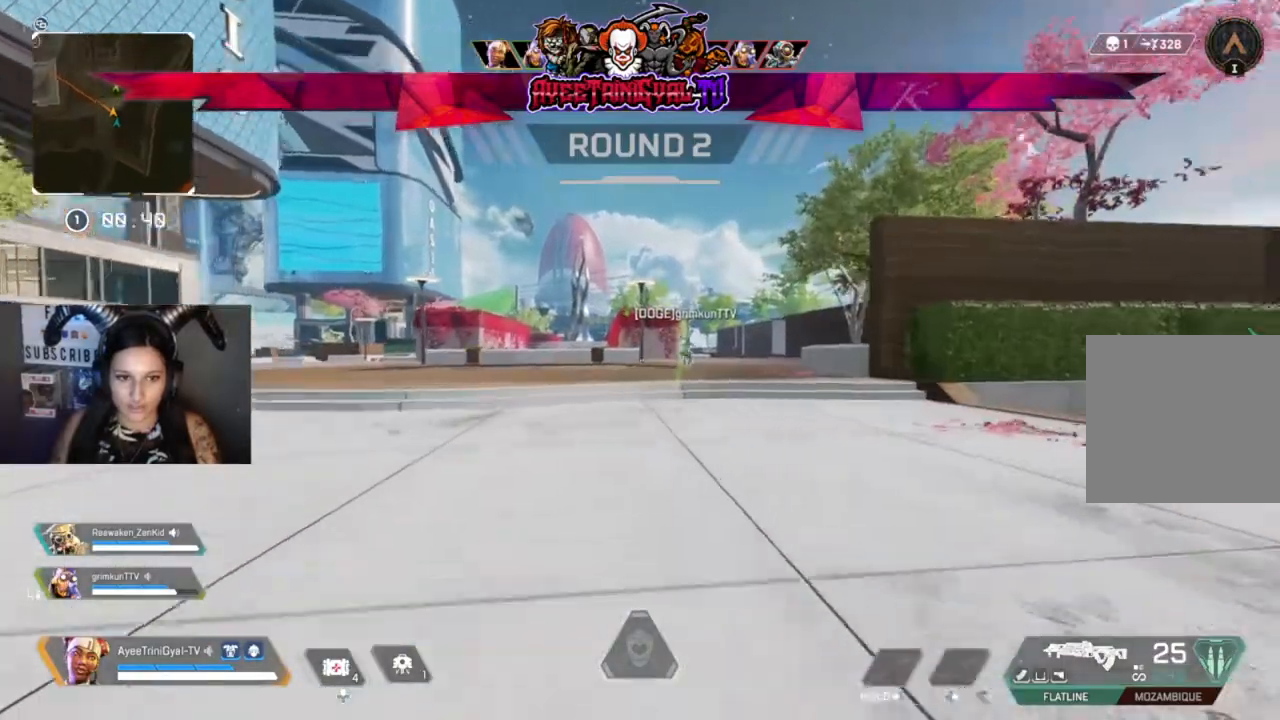
{"buttons": [], "left_stick": "up", "right_stick": "center", "events": [[133, "right_stick", "center"]]}
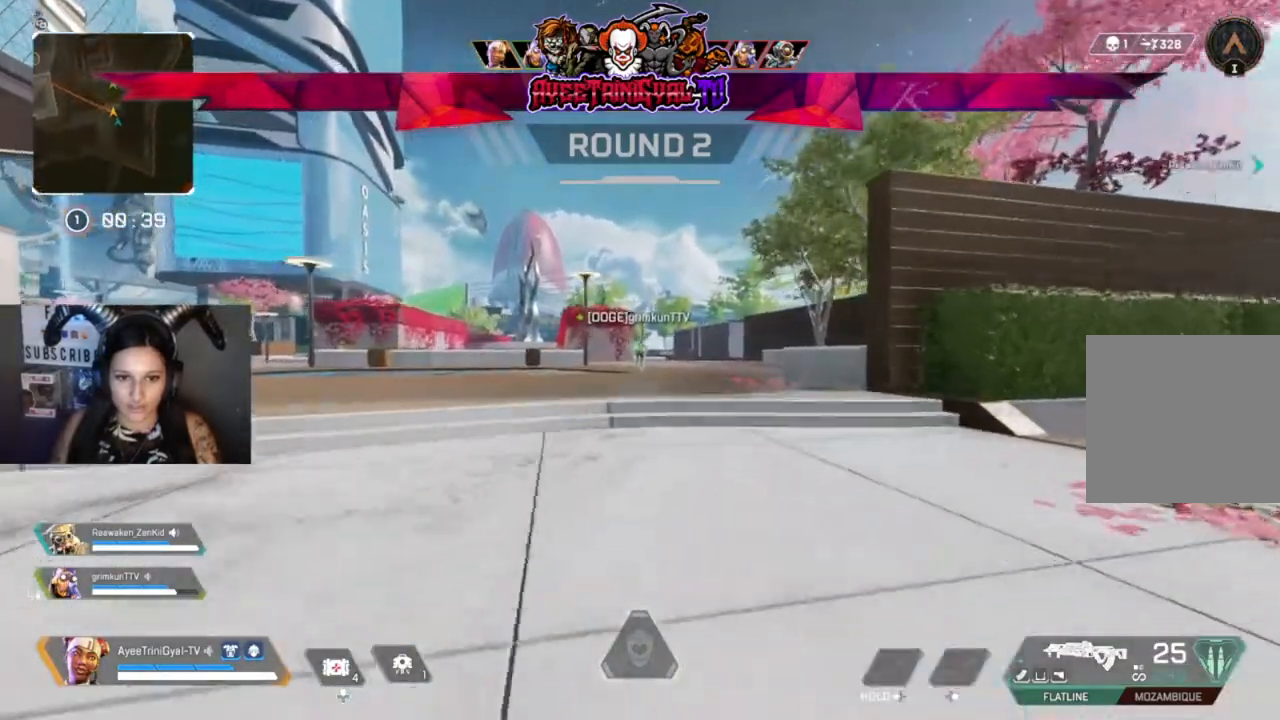
{"buttons": [], "left_stick": "up", "right_stick": "center", "events": [[300, "R3", "down"], [300, "right_stick", "up-left"], [400, "right_stick", "center"], [433, "R3", "up"]]}
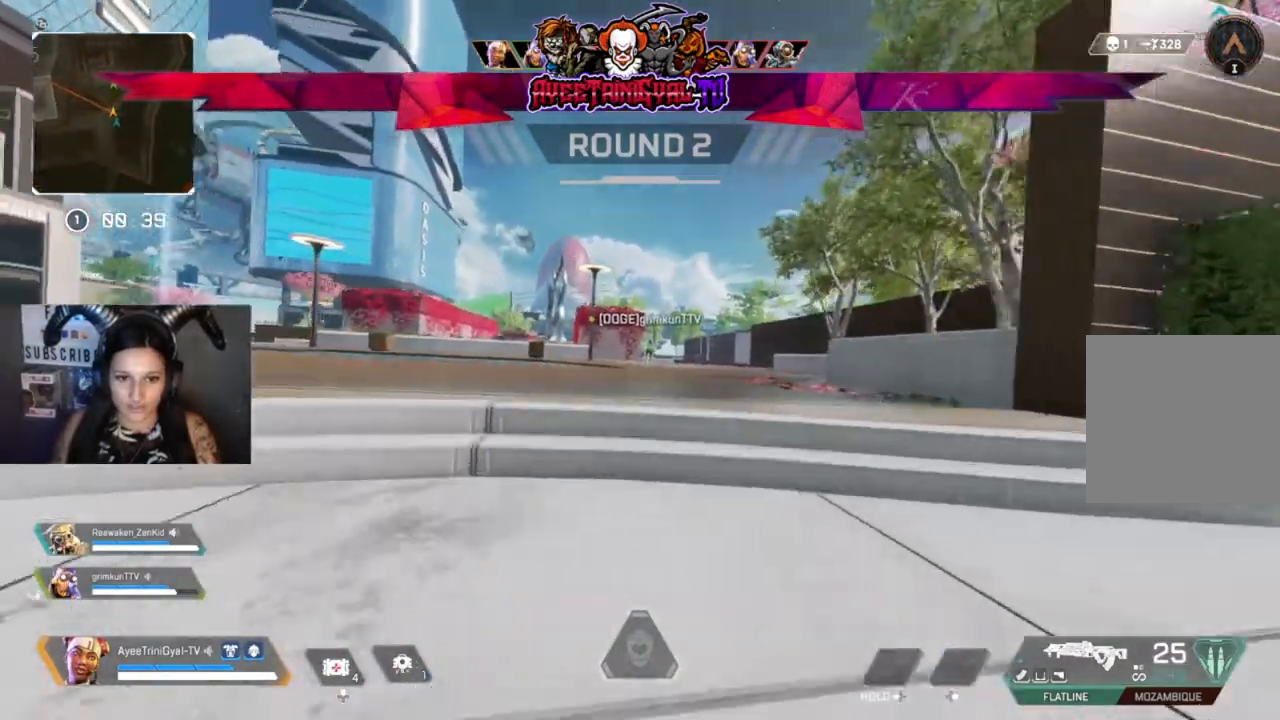
{"buttons": [], "left_stick": "up", "right_stick": "center", "events": [[100, "A", "down"], [333, "A", "up"]]}
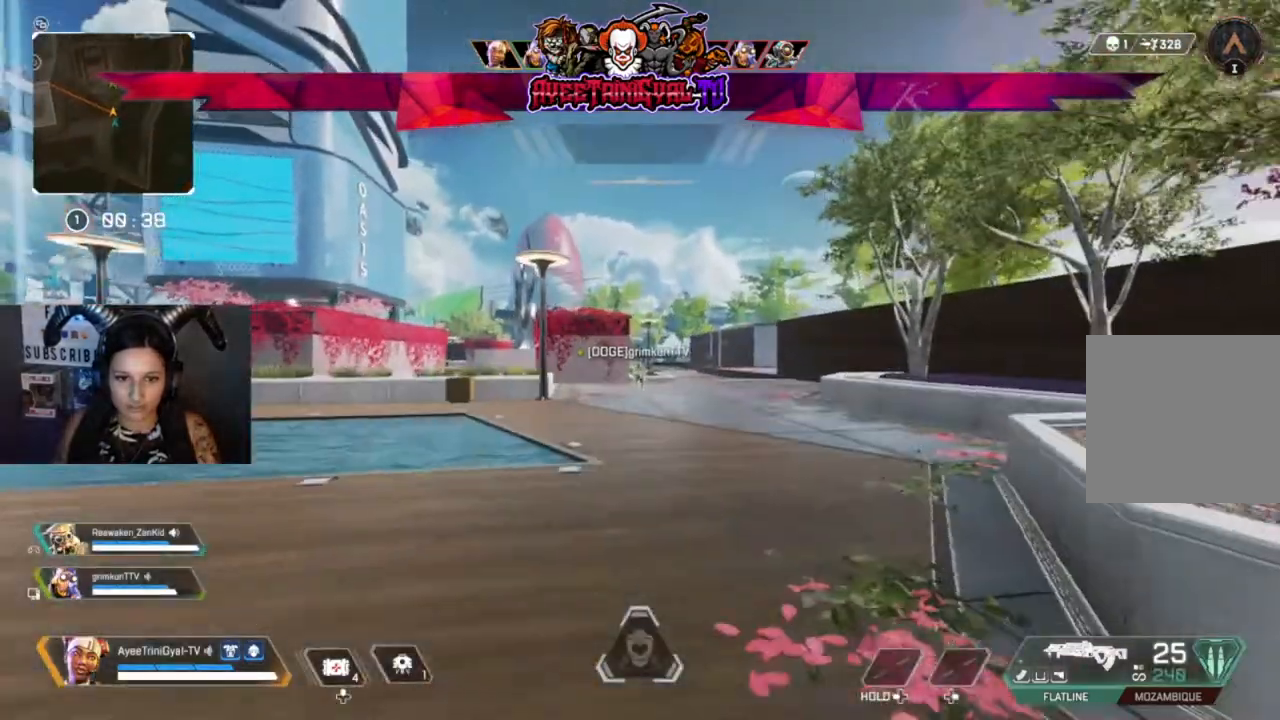
{"buttons": [], "left_stick": "up", "right_stick": "center"}
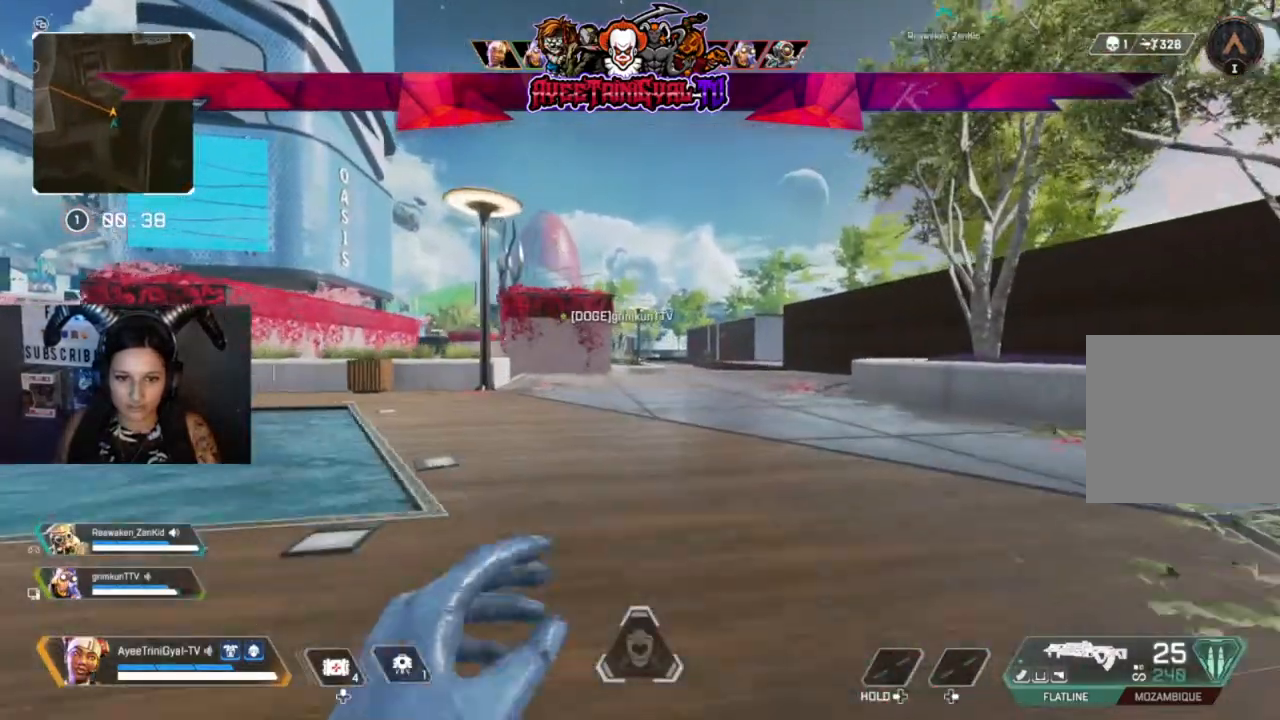
{"buttons": [], "left_stick": "up", "right_stick": "center", "events": []}
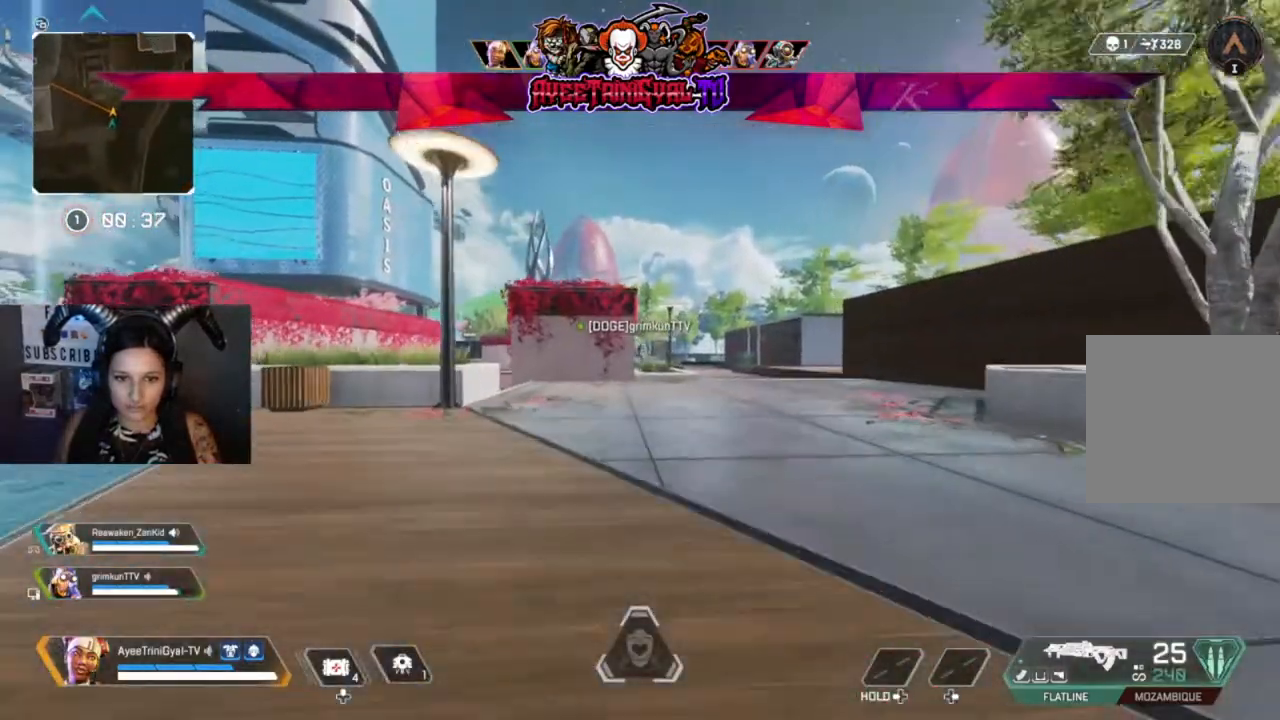
{"buttons": [], "left_stick": "up", "right_stick": "center"}
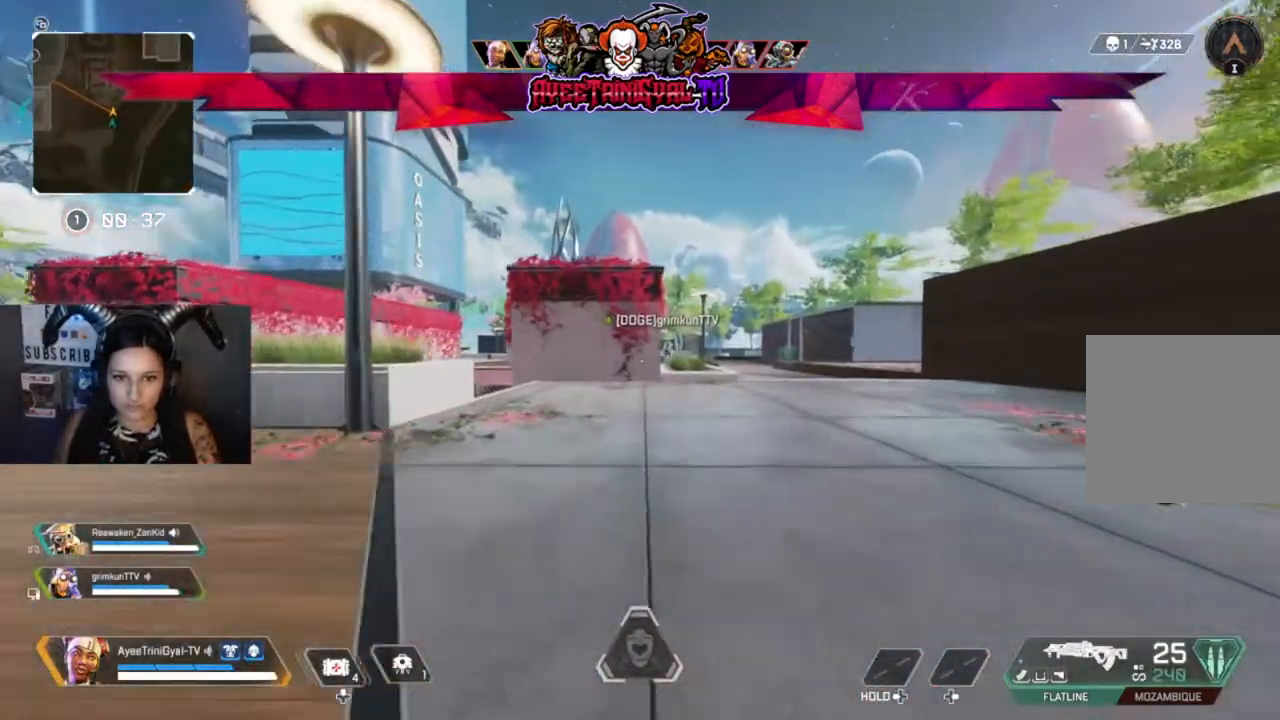
{"buttons": ["Y"], "left_stick": "up", "right_stick": "center", "events": [[433, "Y", "down"]]}
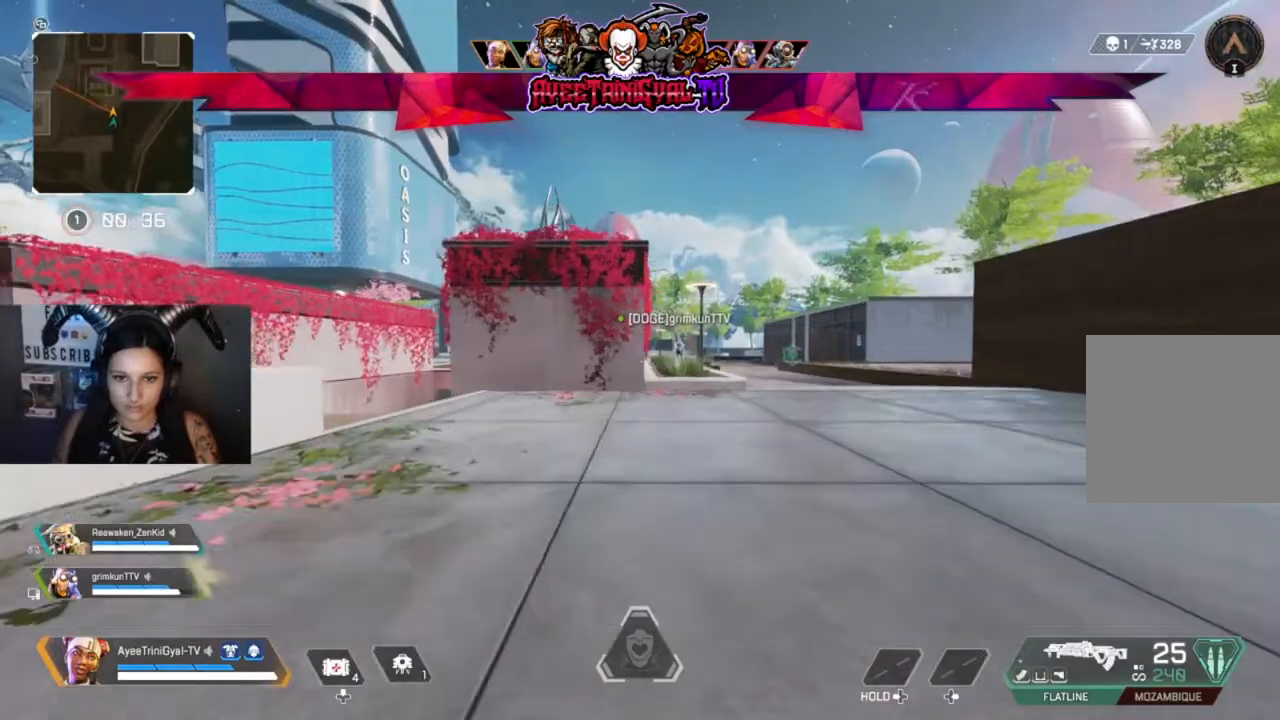
{"buttons": [], "left_stick": "up", "right_stick": "center", "events": [[33, "Y", "up"]]}
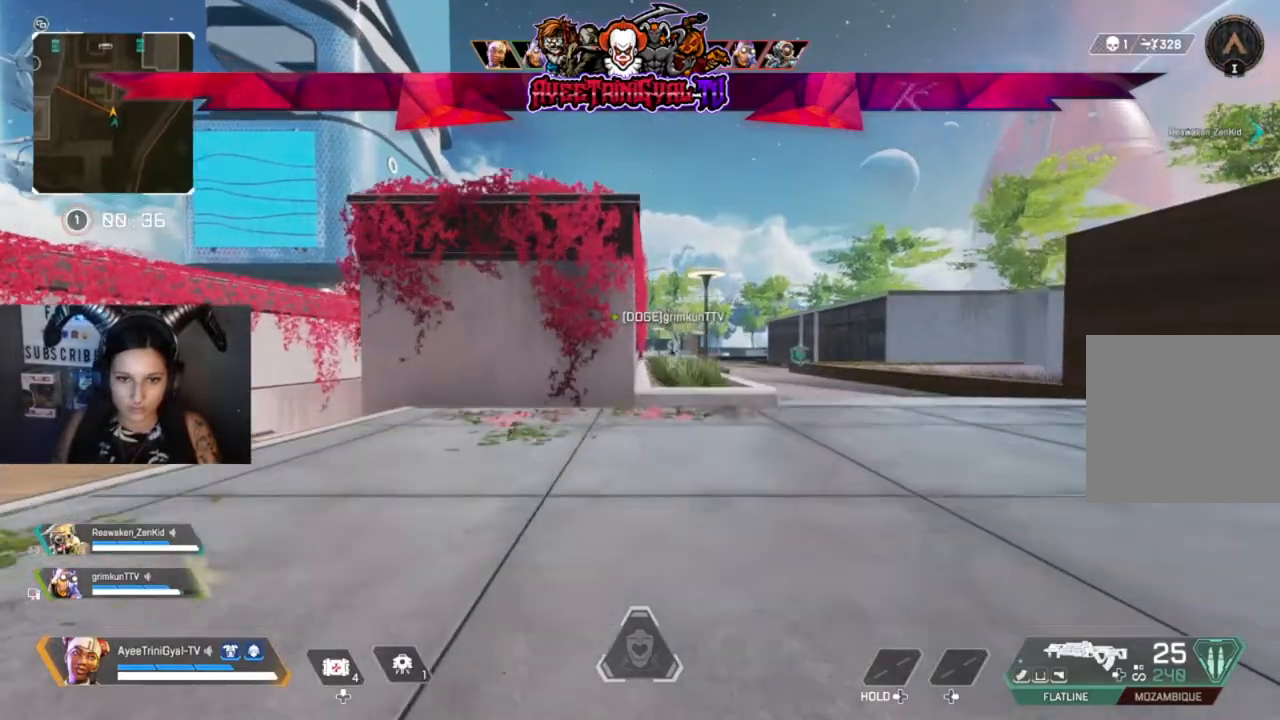
{"buttons": ["L2"], "left_stick": "up-right", "right_stick": "right", "events": [[333, "L2", "down"], [467, "left_stick", "up-right"], [467, "right_stick", "right"]]}
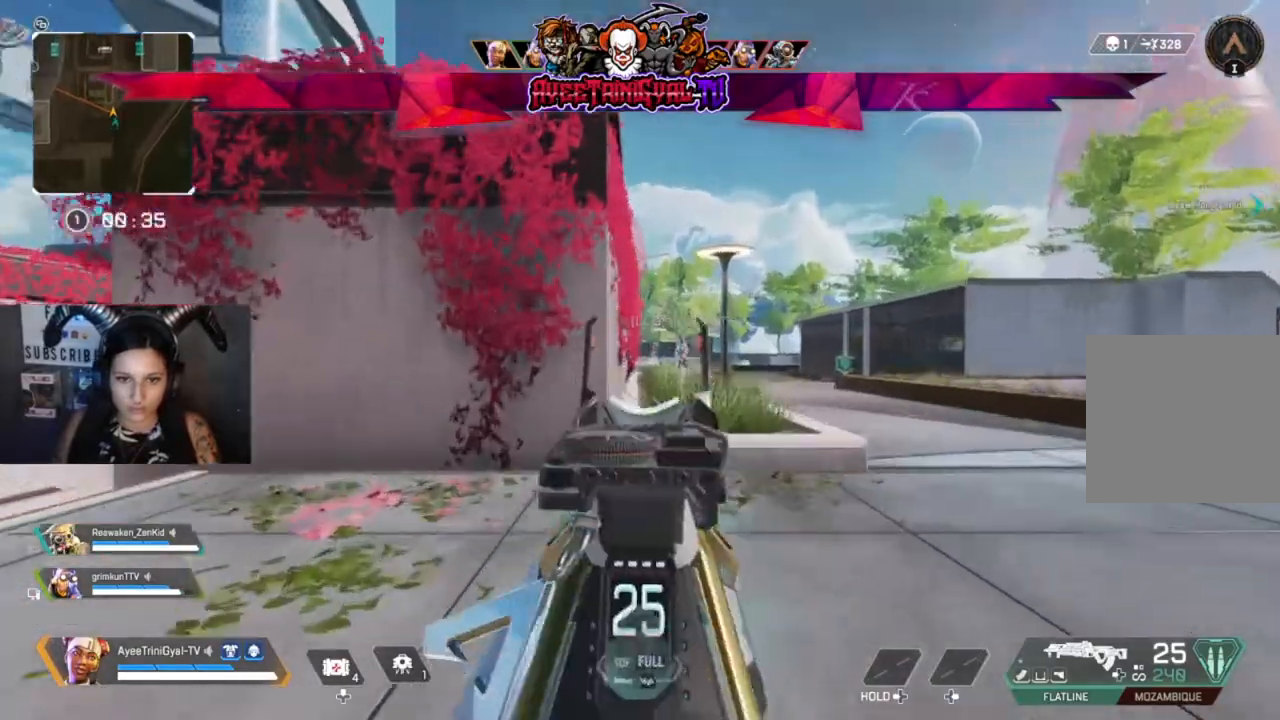
{"buttons": ["L2"], "left_stick": "up-right", "right_stick": "center", "events": [[67, "right_stick", "center"], [200, "right_stick", "up-right"], [300, "right_stick", "center"]]}
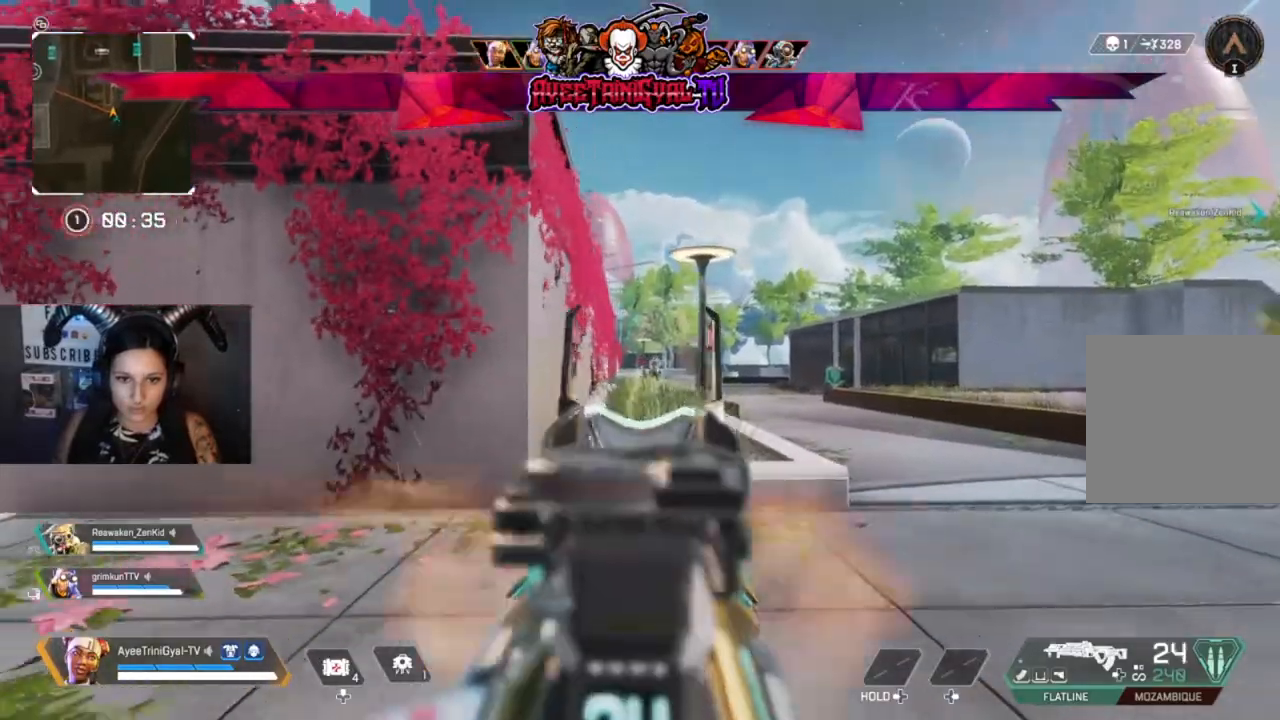
{"buttons": ["L2", "R2"], "left_stick": "up-right", "right_stick": "down-right", "events": [[67, "R2", "down"], [133, "right_stick", "down-right"], [267, "left_stick", "up"], [367, "left_stick", "up-right"]]}
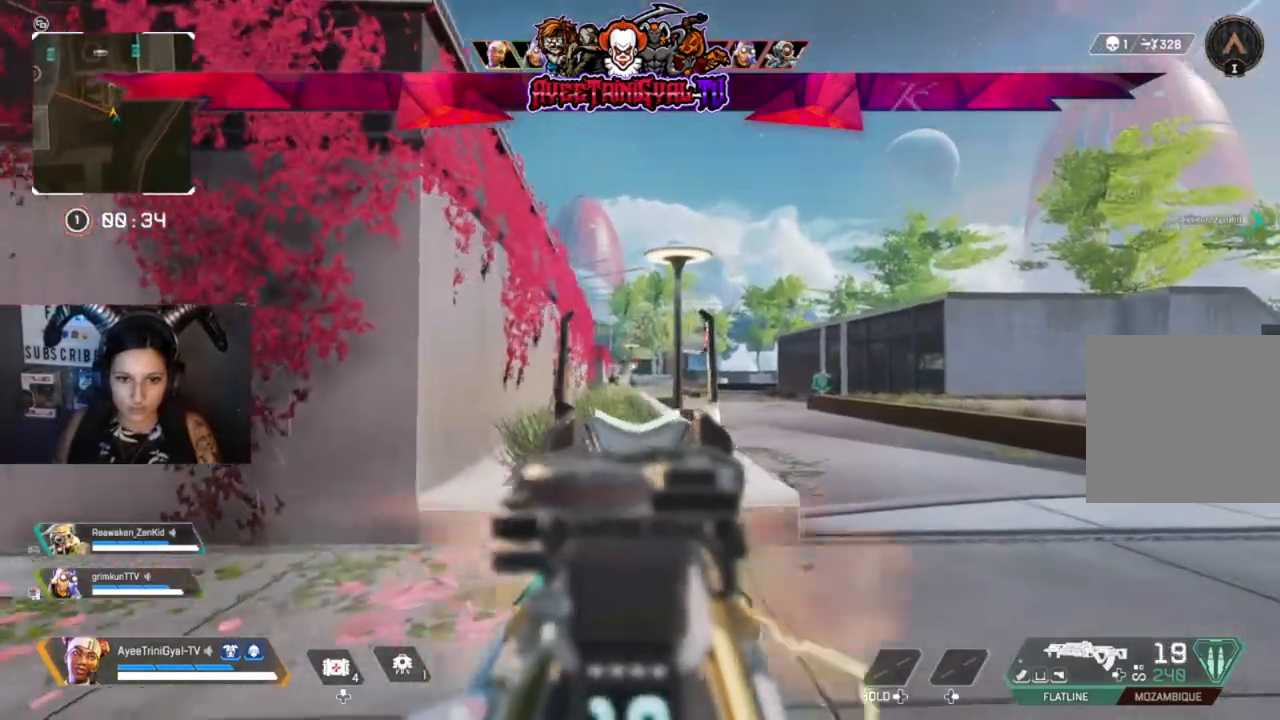
{"buttons": ["L2", "R2"], "left_stick": "up-left", "right_stick": "center", "events": [[267, "right_stick", "down-left"], [300, "left_stick", "up-left"], [367, "right_stick", "center"]]}
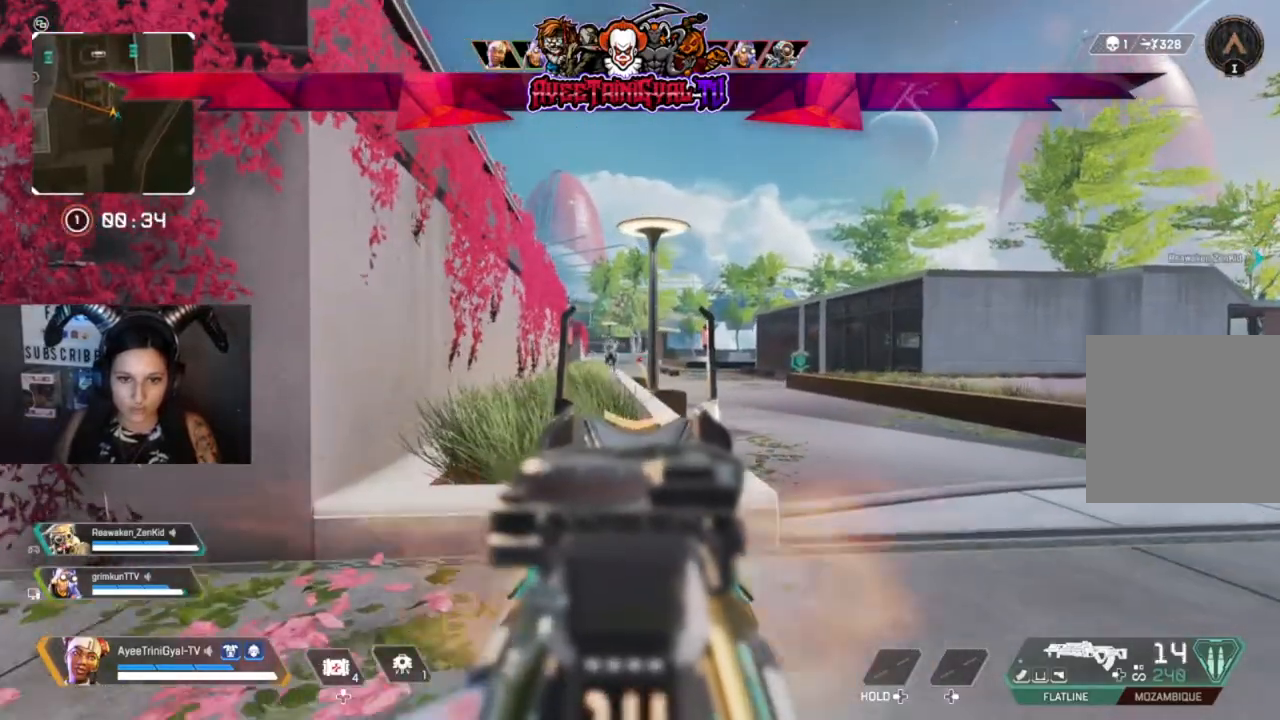
{"buttons": ["L2", "R2"], "left_stick": "left", "right_stick": "left", "events": [[167, "right_stick", "down-right"], [333, "right_stick", "right"], [433, "left_stick", "left"], [500, "right_stick", "left"]]}
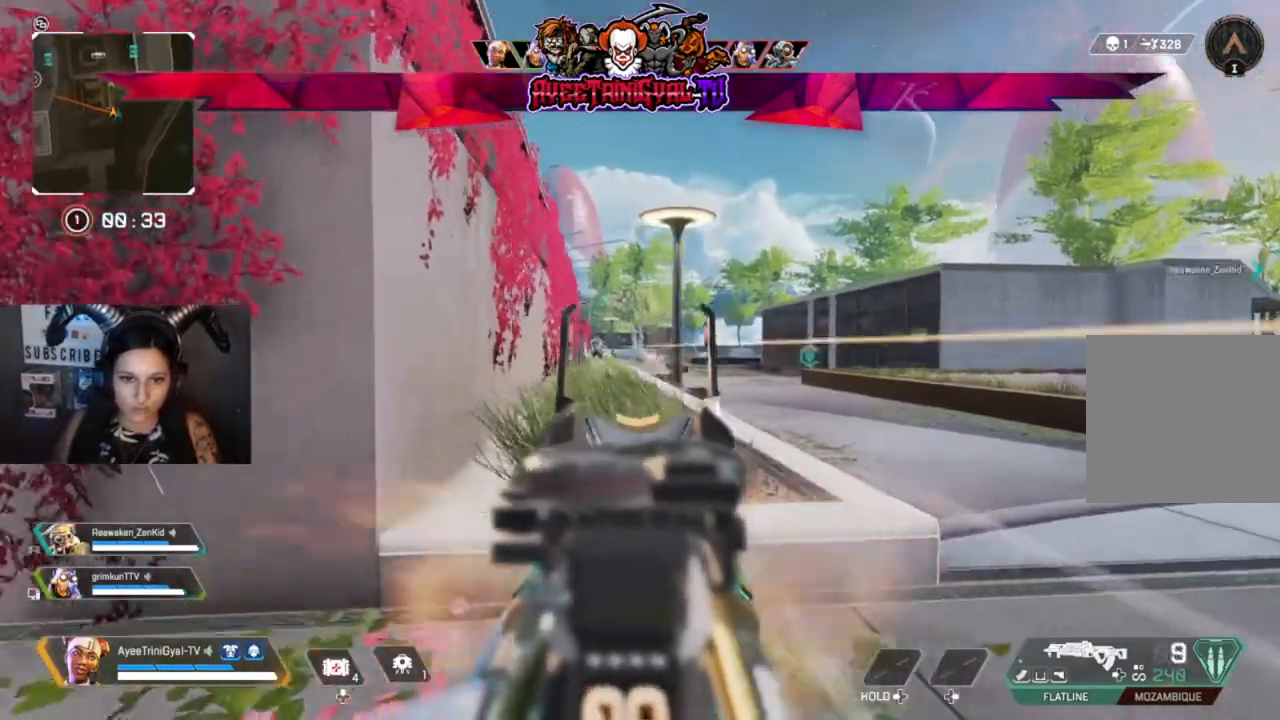
{"buttons": ["L2", "R2"], "left_stick": "right", "right_stick": "down-left", "events": [[133, "left_stick", "right"], [133, "right_stick", "up-left"], [233, "right_stick", "center"], [400, "right_stick", "down-left"]]}
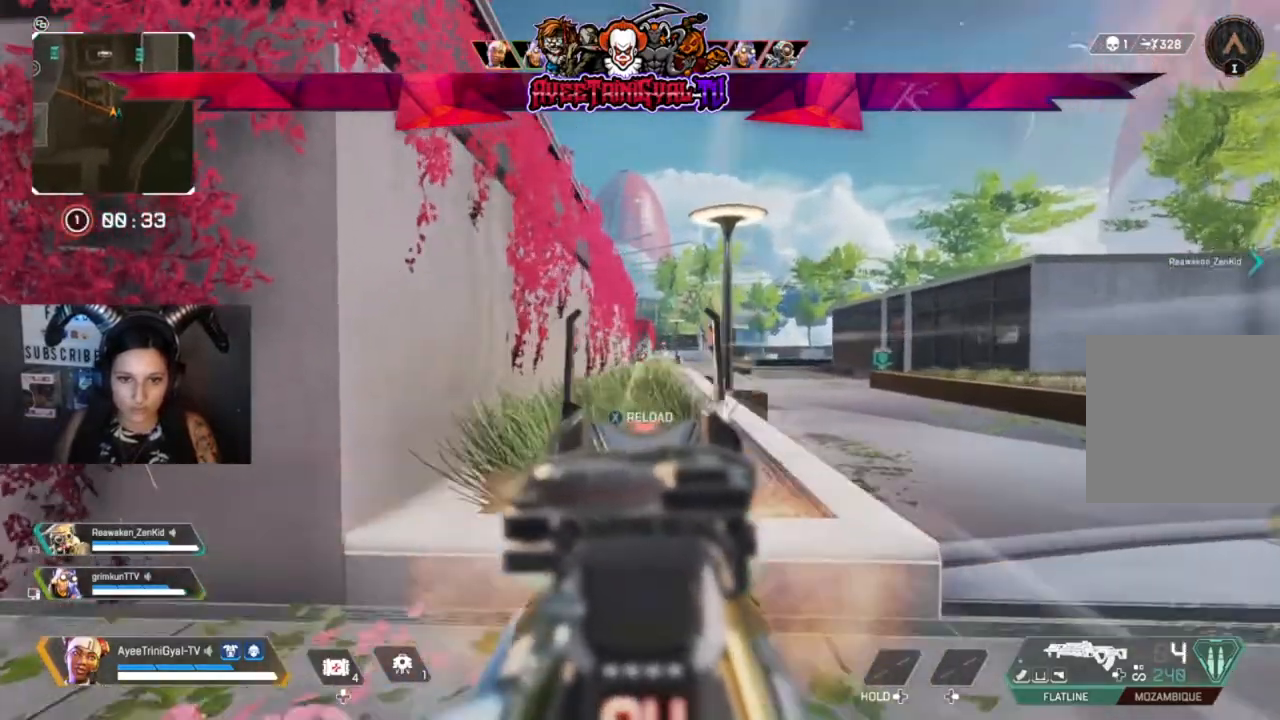
{"buttons": ["L2", "R2"], "left_stick": "left", "right_stick": "center", "events": [[67, "right_stick", "center"], [167, "right_stick", "right"], [233, "left_stick", "up-left"], [333, "left_stick", "left"], [367, "right_stick", "center"]]}